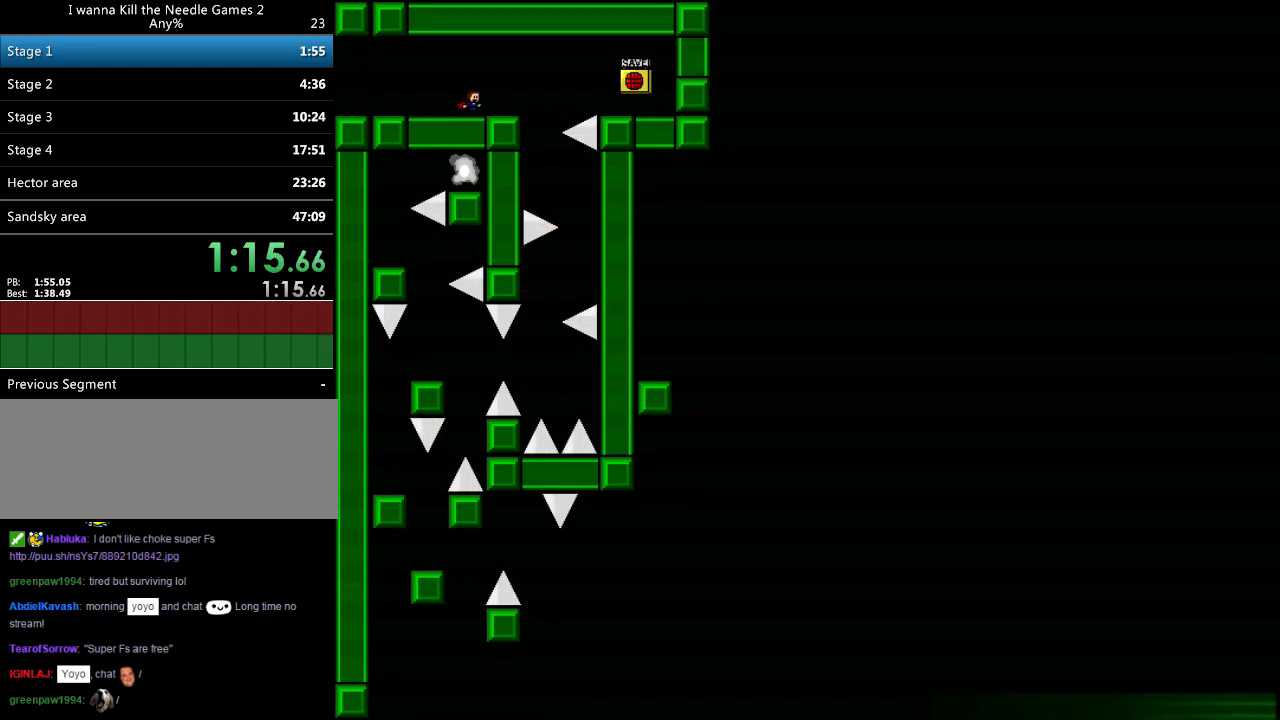
Gameplay with keyboard; each line is a JSON object with the keys held at the frame after it. "events" lists presses ("down") and releases ("up") of "down", "left", "r", "right", "shift_l", "shift_r", "up" and "z" between this image and that frame as [ms after this image, input, new state], when the widget could be followed in between. No other keys are recorded. Mouse input is not recorded.
{"keys": [], "events": [[420, "right", "up"]]}
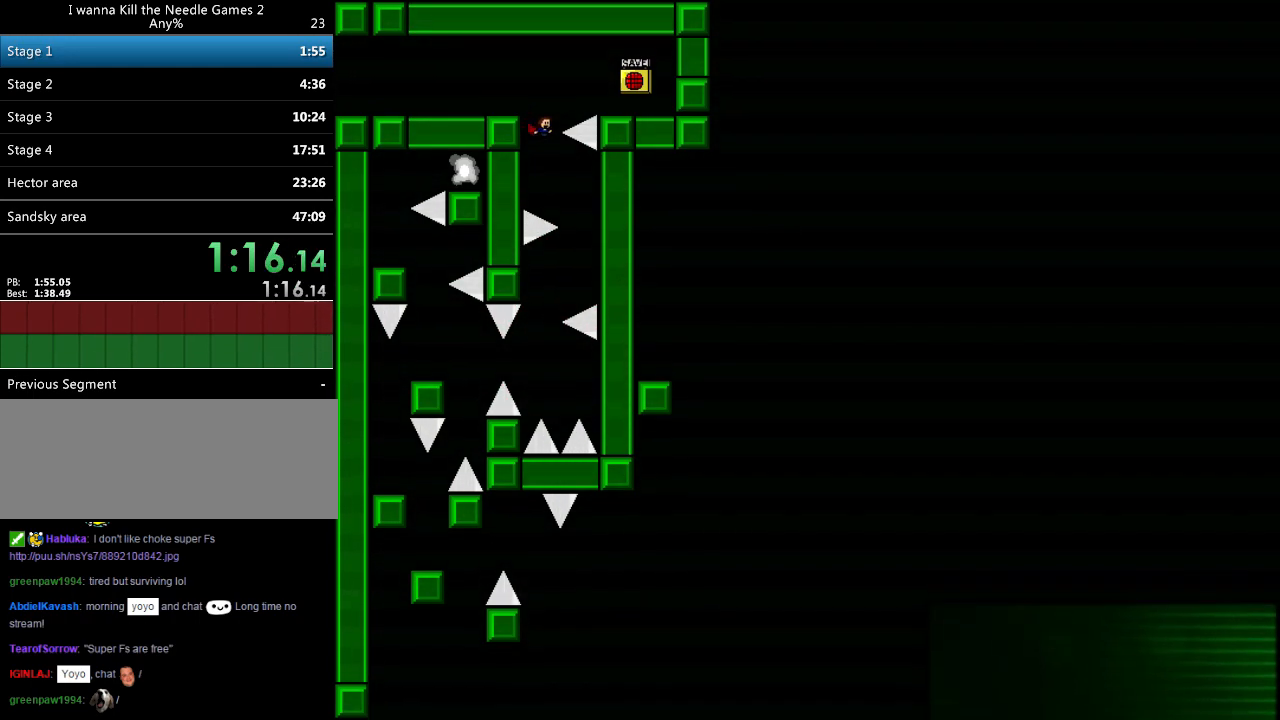
{"keys": ["left"], "events": [[40, "right", "down"], [200, "right", "up"], [240, "left", "down"]]}
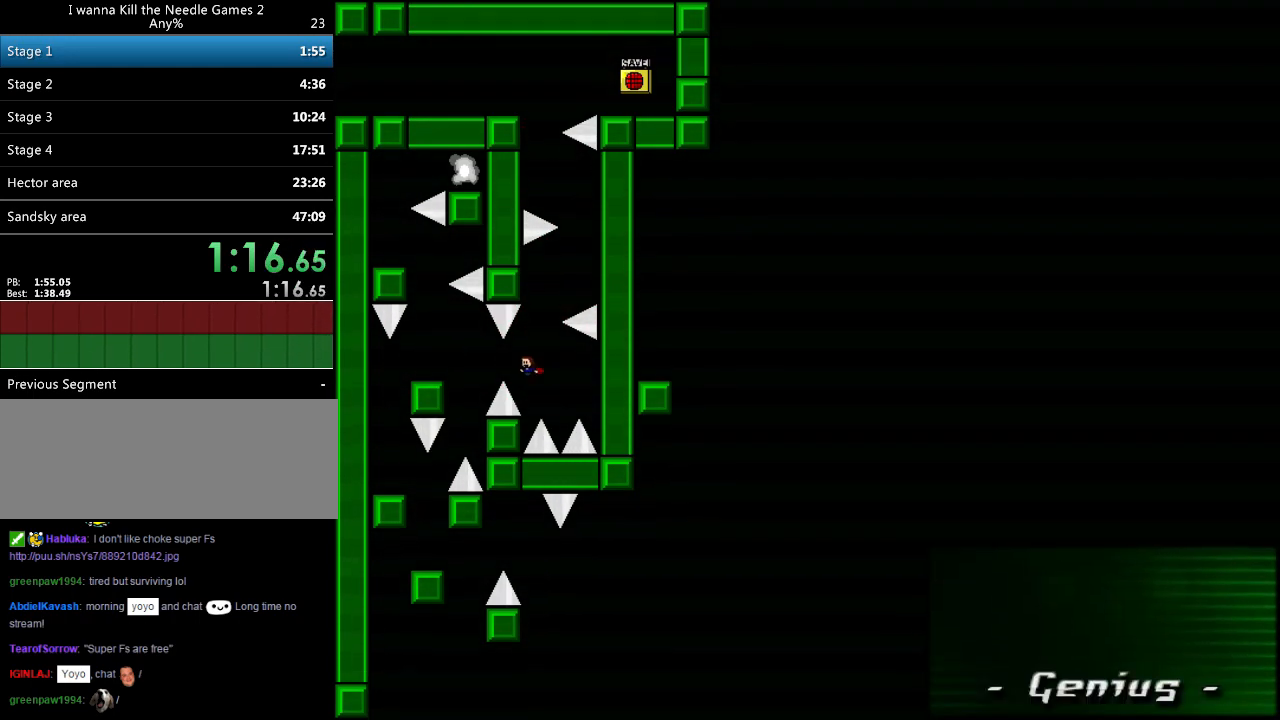
{"keys": [], "events": [[40, "shift_l", "down"], [60, "shift_l", "up"], [420, "left", "up"]]}
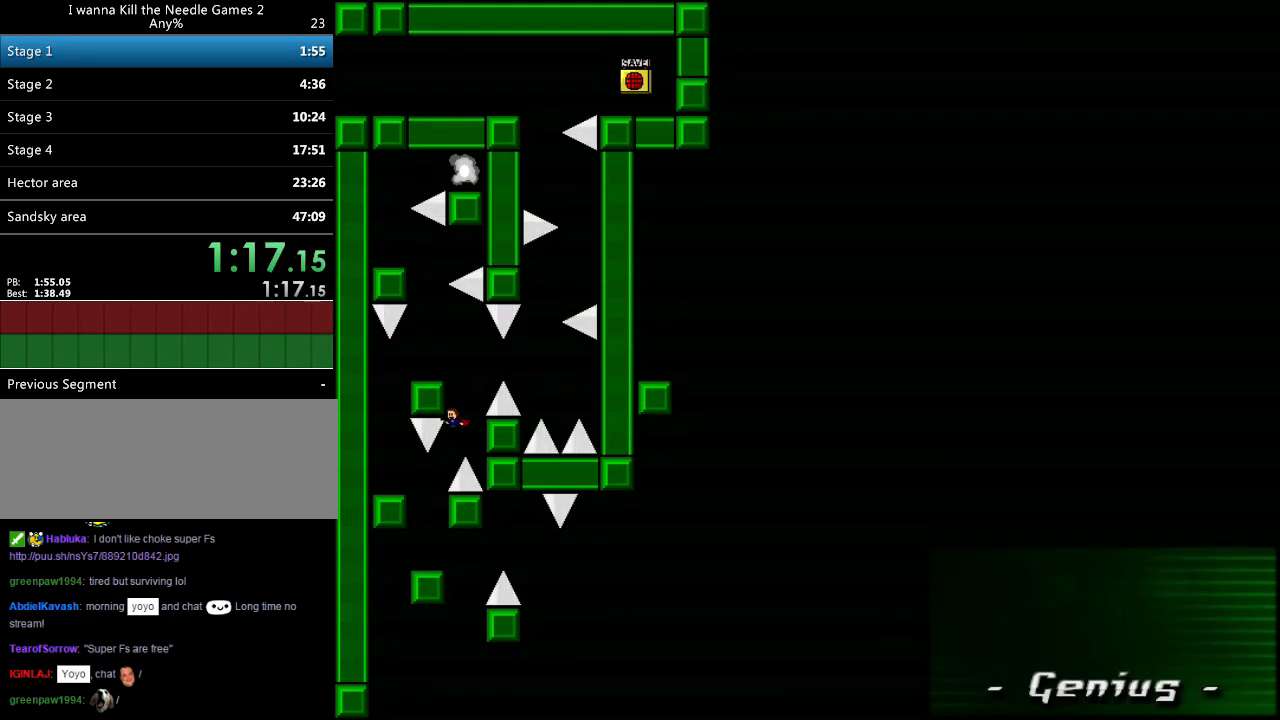
{"keys": ["right"], "events": [[40, "left", "down"], [200, "left", "up"], [380, "r", "down"], [440, "r", "up"], [440, "right", "down"]]}
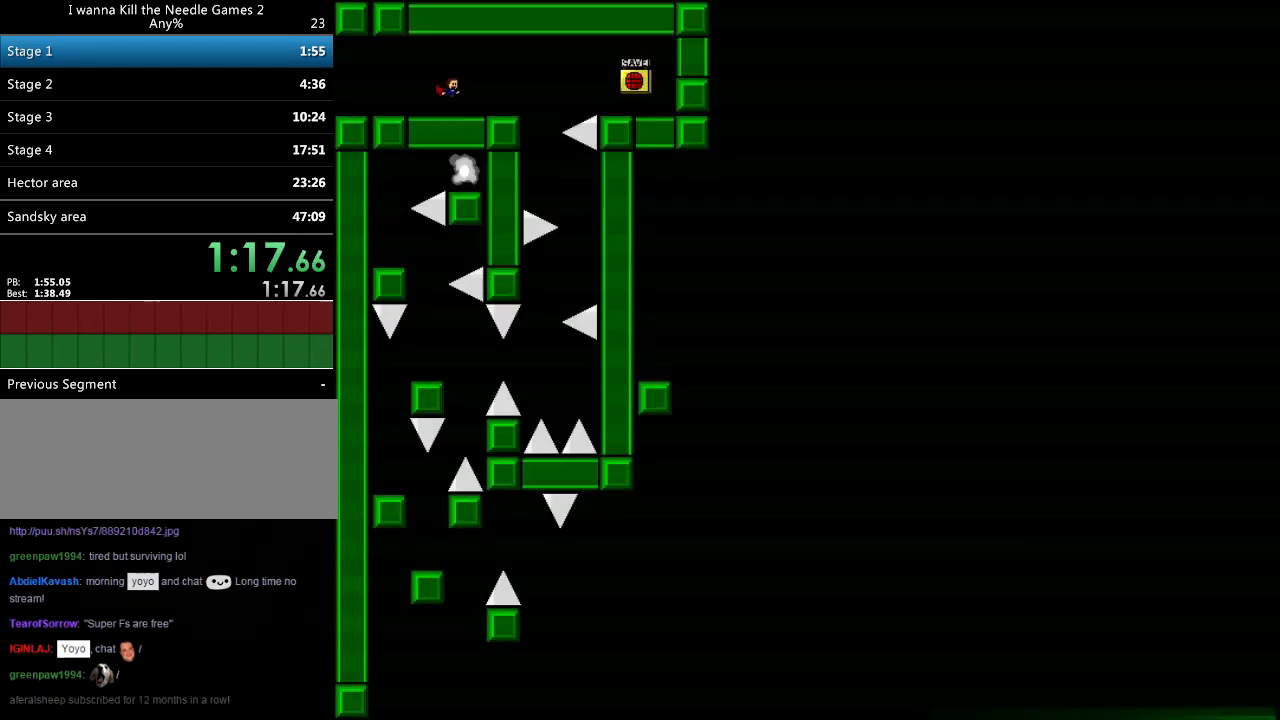
{"keys": [], "events": [[500, "right", "up"]]}
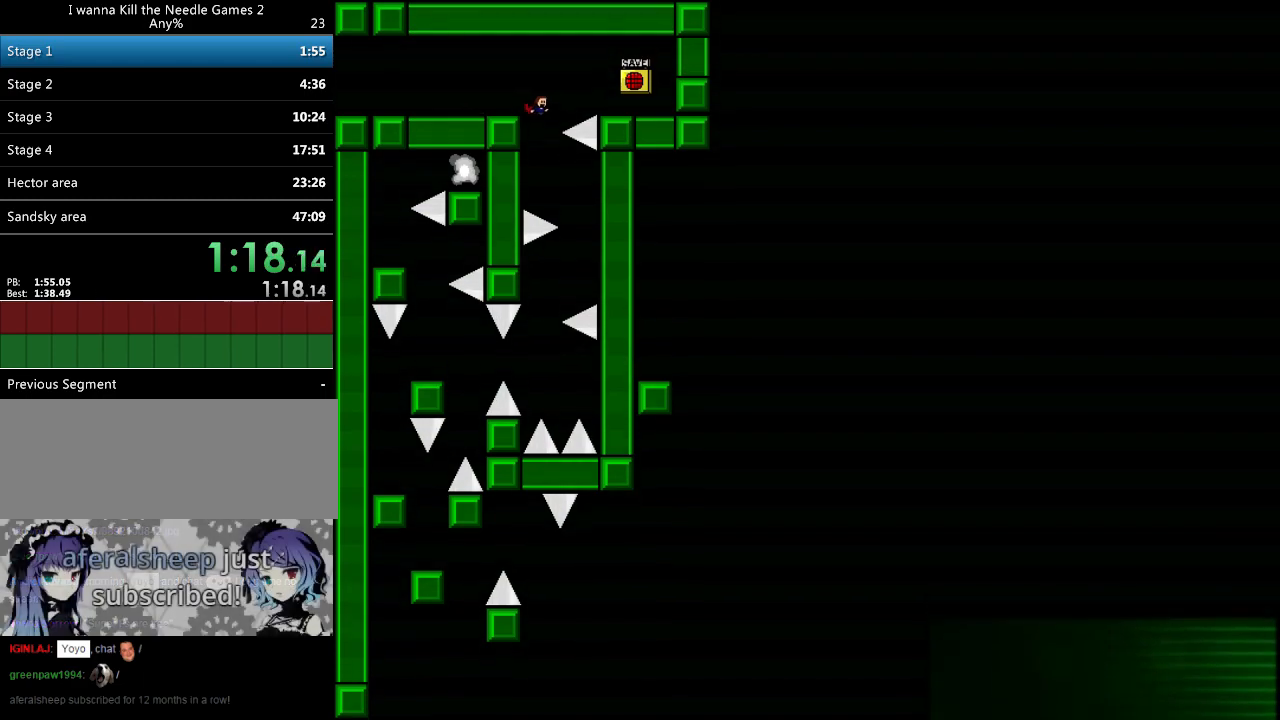
{"keys": ["left"], "events": [[140, "right", "down"], [320, "right", "up"], [360, "left", "down"]]}
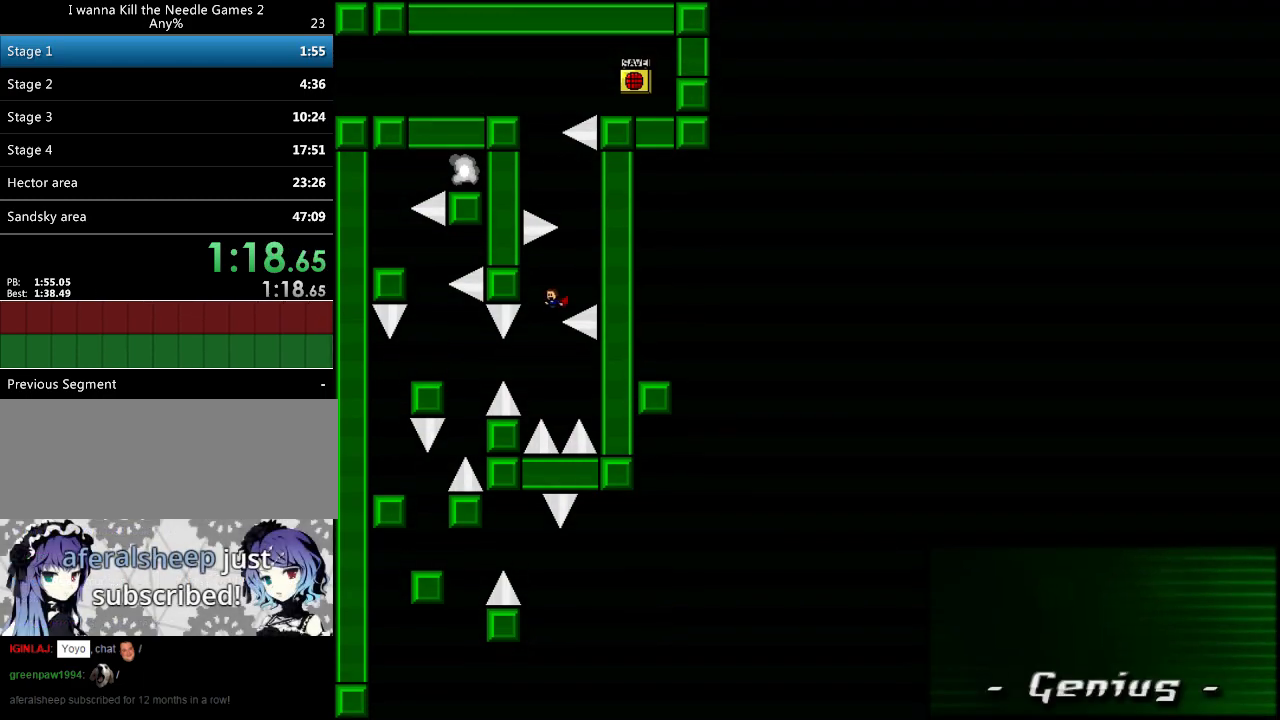
{"keys": ["r"], "events": [[80, "left", "up"], [140, "left", "down"], [180, "shift_l", "down"], [200, "shift_l", "up"], [480, "left", "up"], [480, "r", "down"]]}
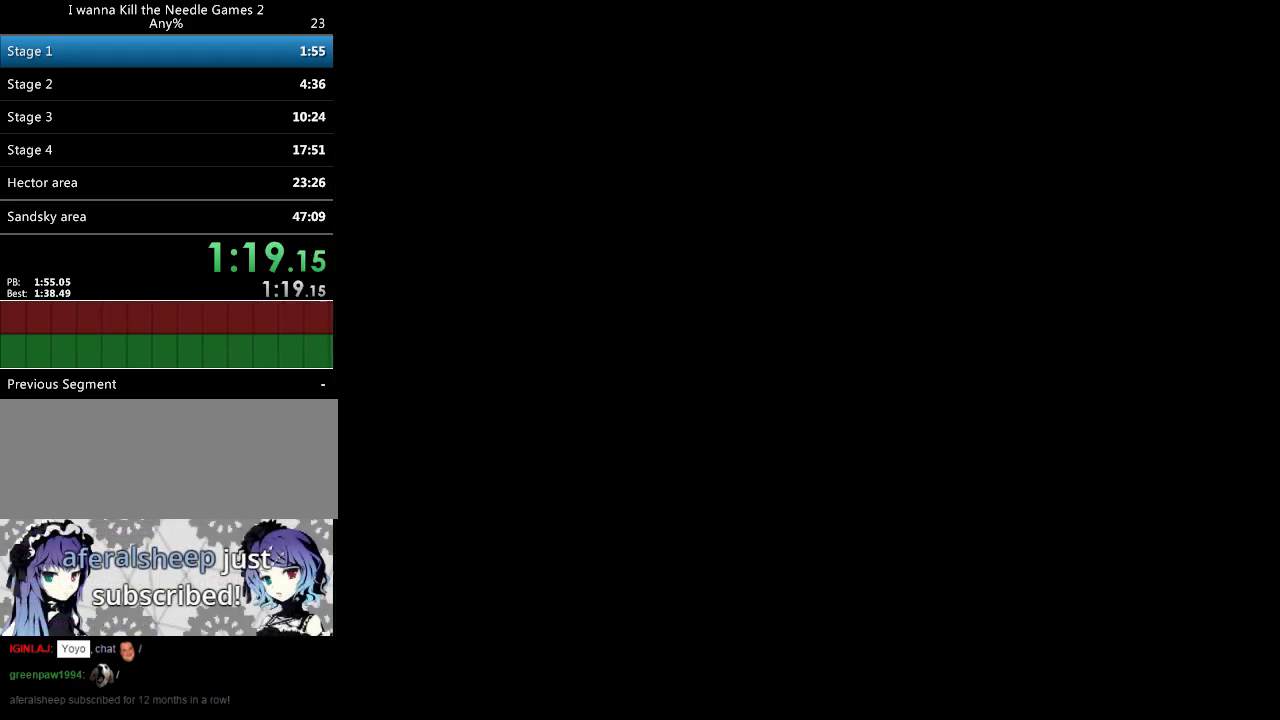
{"keys": ["right"], "events": [[80, "r", "up"], [300, "right", "down"]]}
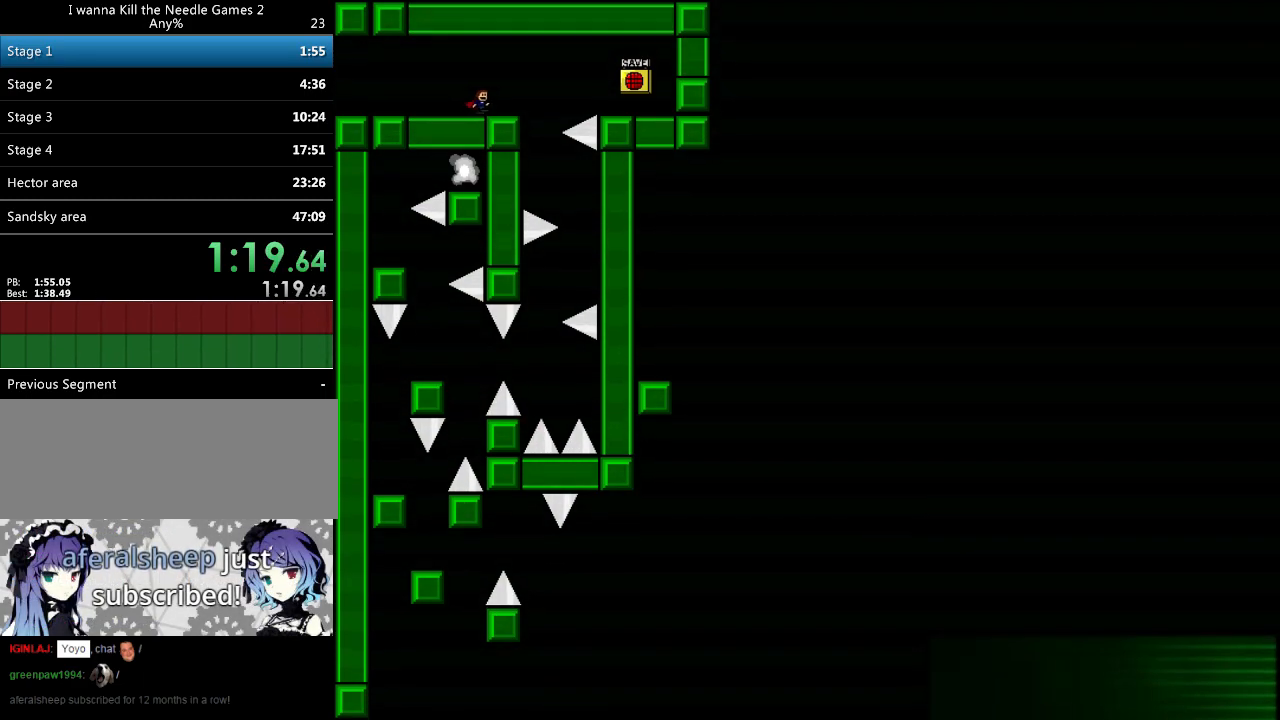
{"keys": [], "events": [[280, "right", "up"], [380, "right", "down"], [500, "right", "up"]]}
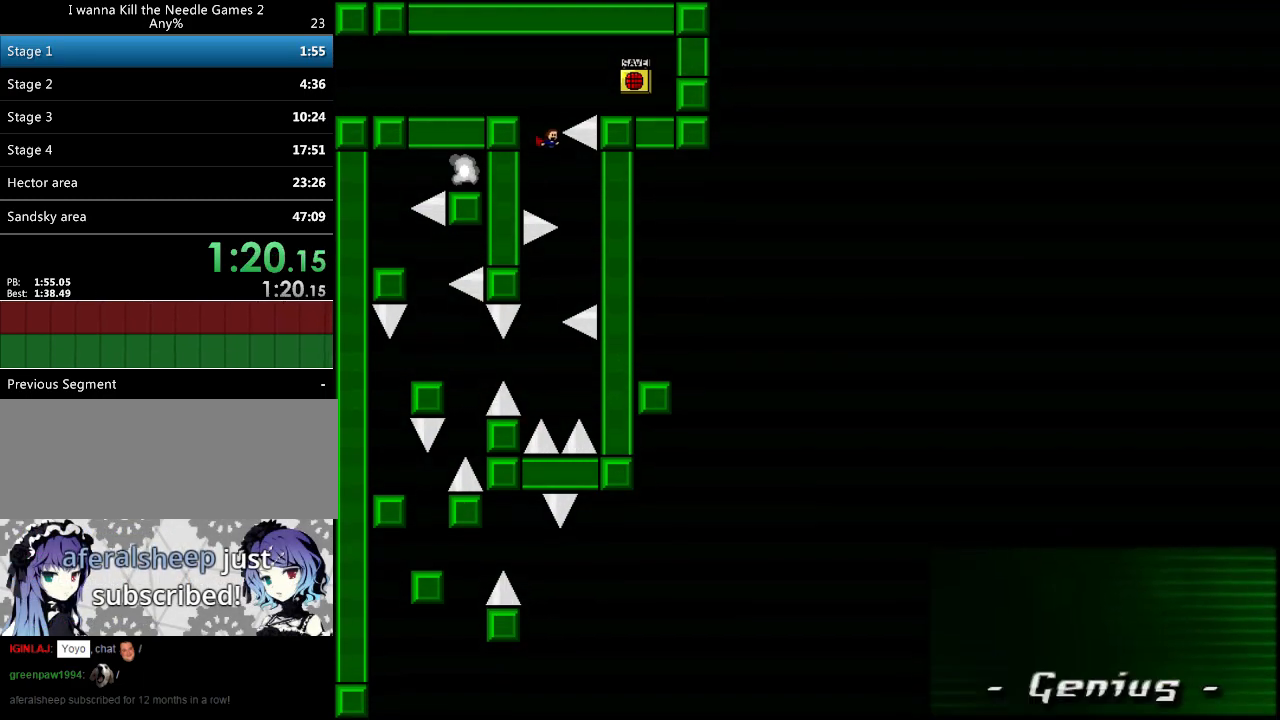
{"keys": ["left"], "events": [[100, "right", "down"], [220, "right", "up"], [240, "left", "down"]]}
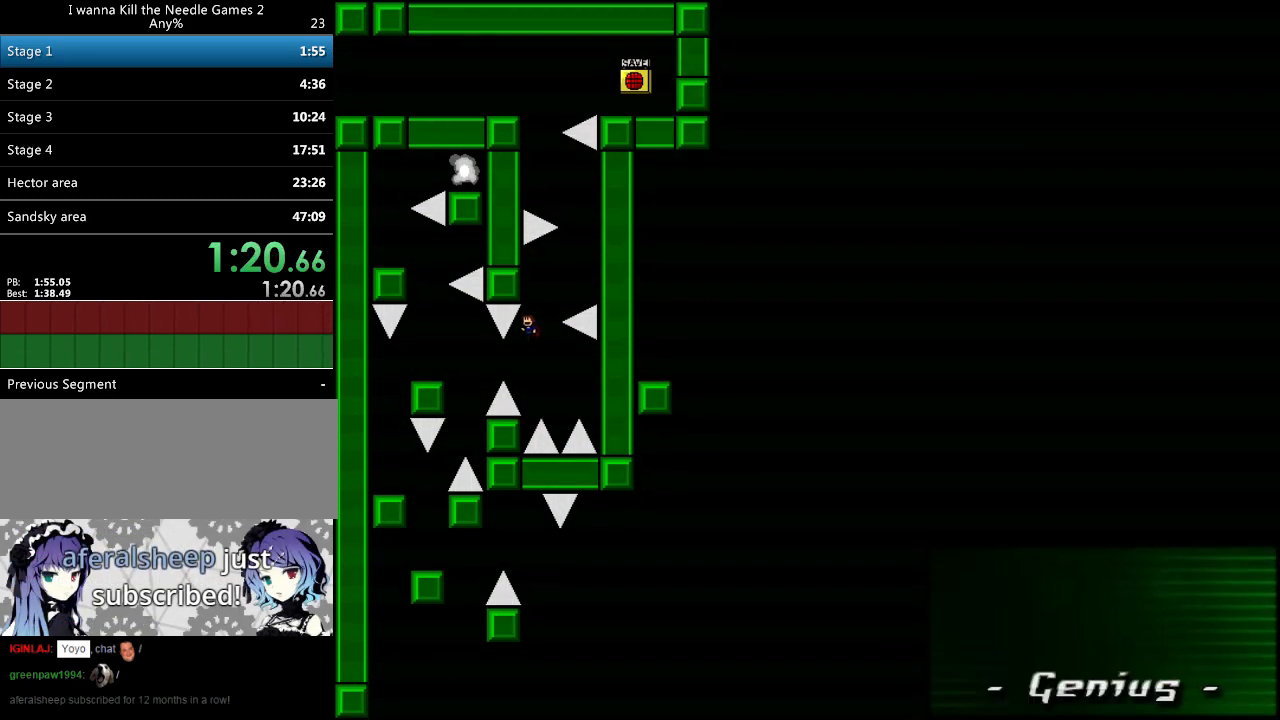
{"keys": ["right"], "events": [[20, "left", "up"], [200, "r", "down"], [280, "r", "up"], [320, "right", "down"]]}
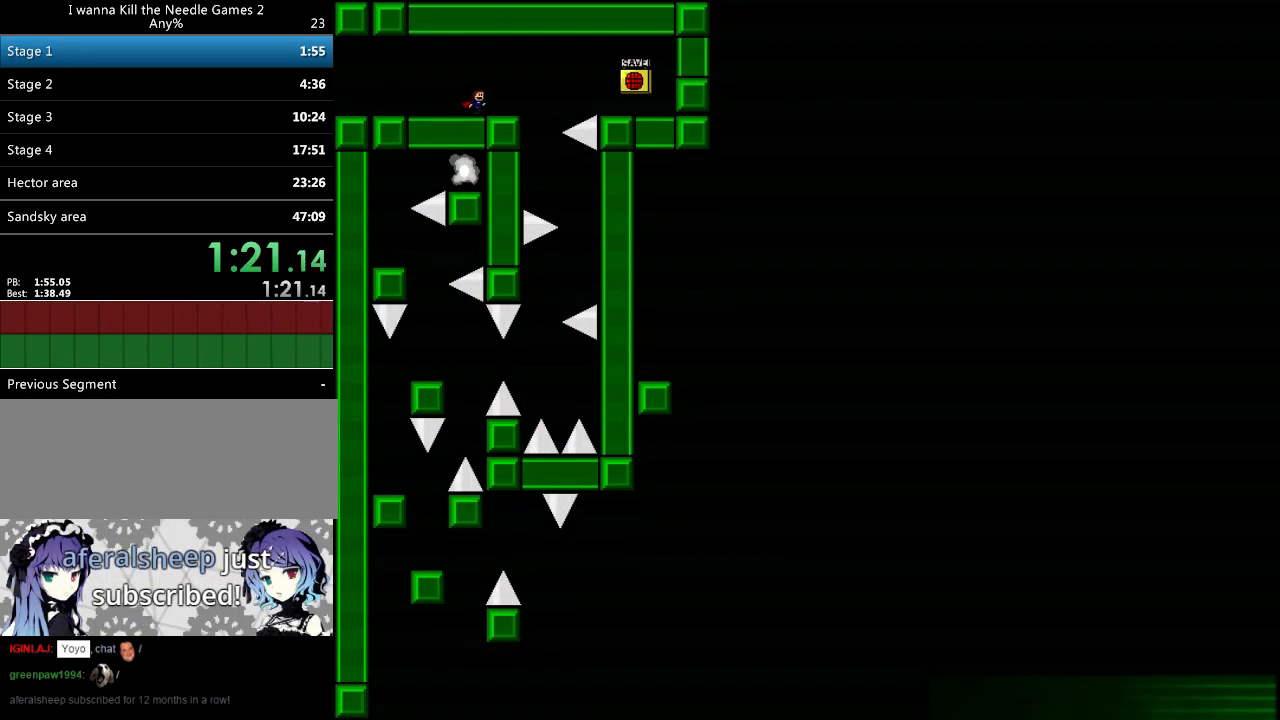
{"keys": ["right"], "events": [[340, "right", "up"], [460, "right", "down"]]}
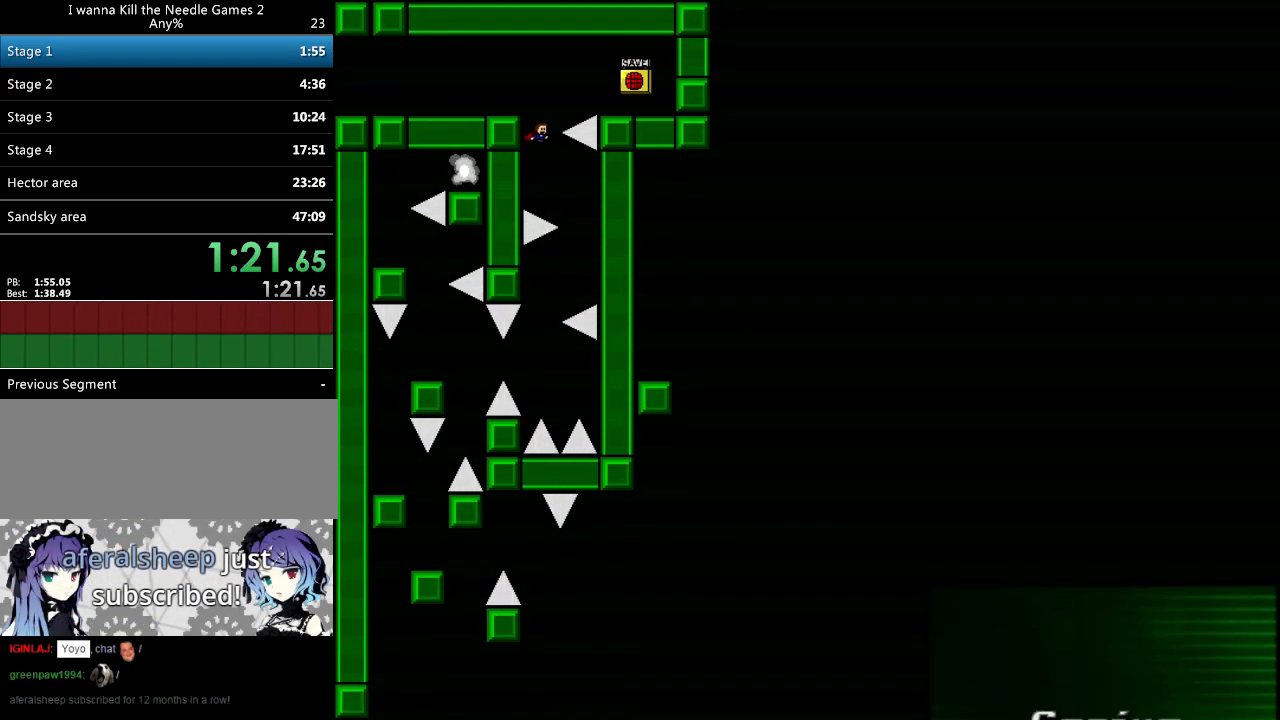
{"keys": [], "events": [[200, "right", "up"], [220, "left", "down"], [440, "left", "up"]]}
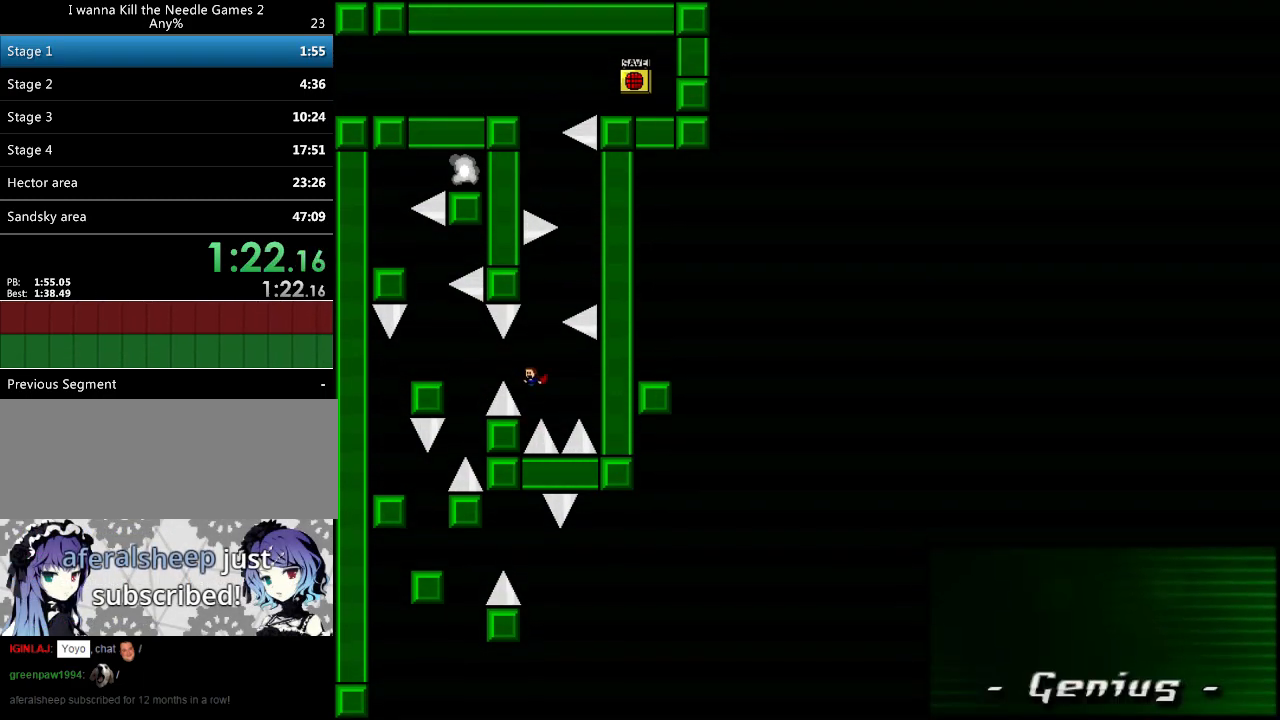
{"keys": ["right"], "events": [[20, "left", "down"], [40, "shift_l", "down"], [100, "shift_l", "up"], [360, "r", "down"], [380, "left", "up"], [440, "r", "up"], [440, "right", "down"]]}
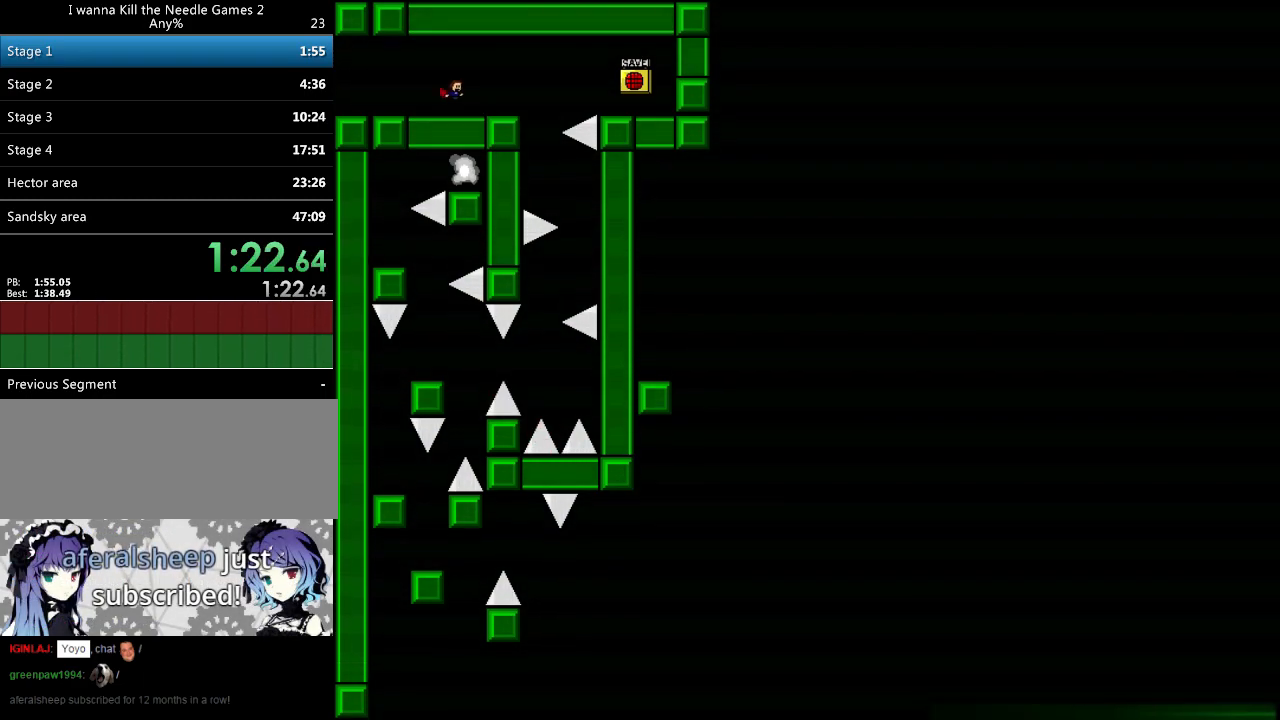
{"keys": [], "events": [[500, "right", "up"]]}
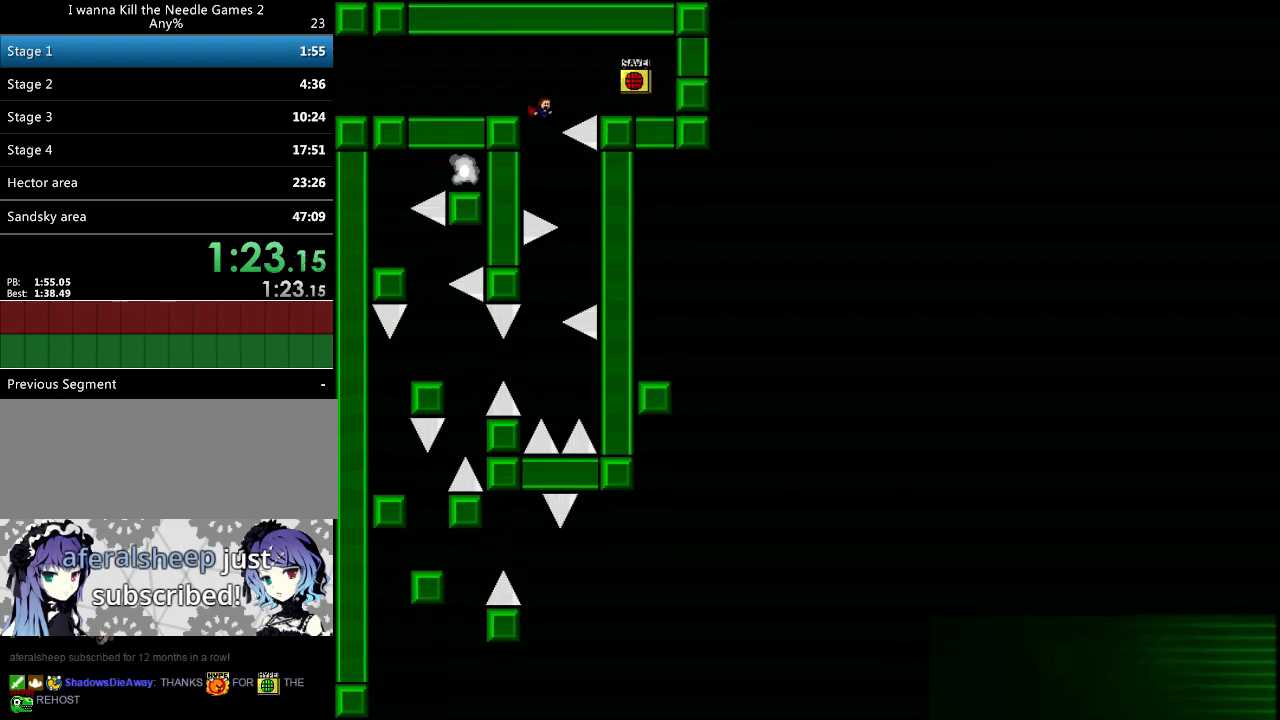
{"keys": ["left"], "events": [[120, "right", "down"], [300, "right", "up"], [320, "left", "down"]]}
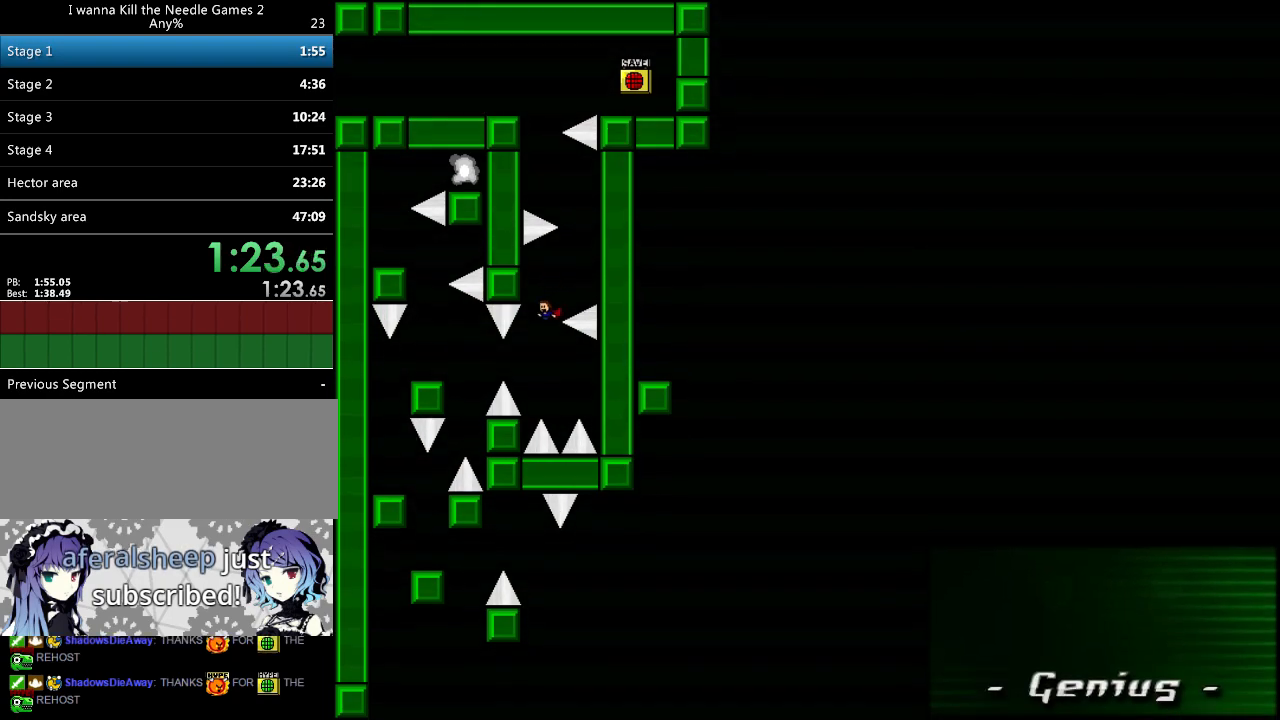
{"keys": ["left"], "events": [[80, "left", "up"], [120, "left", "down"], [120, "shift_l", "down"], [140, "shift_l", "up"]]}
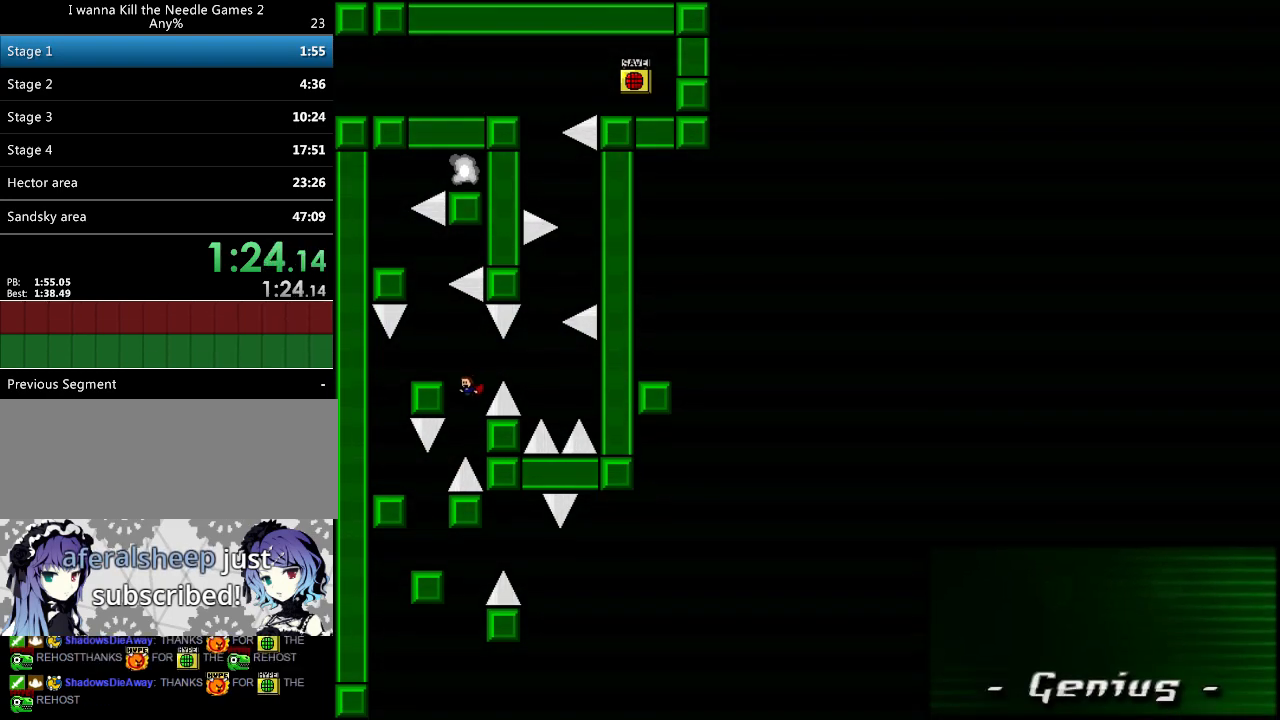
{"keys": ["shift_l"], "events": [[40, "left", "up"], [100, "left", "down"], [300, "left", "up"], [460, "shift_l", "down"]]}
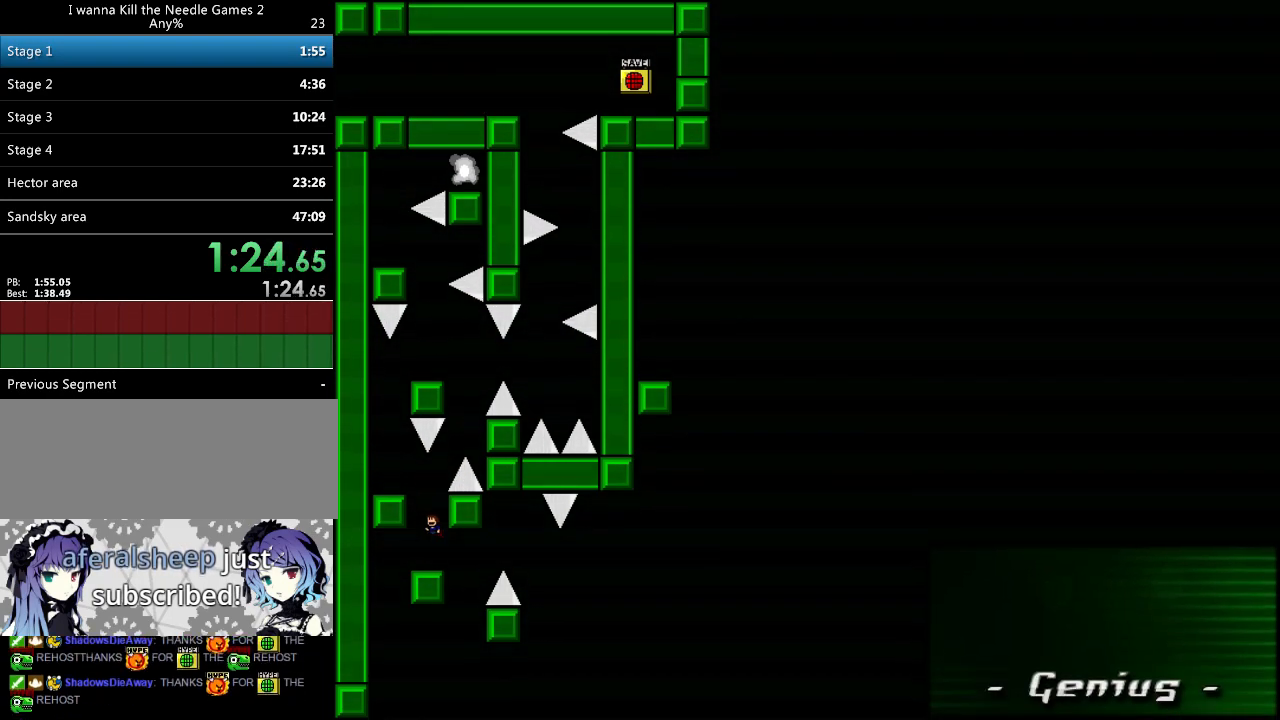
{"keys": ["left"], "events": [[60, "left", "down"], [200, "shift_l", "up"]]}
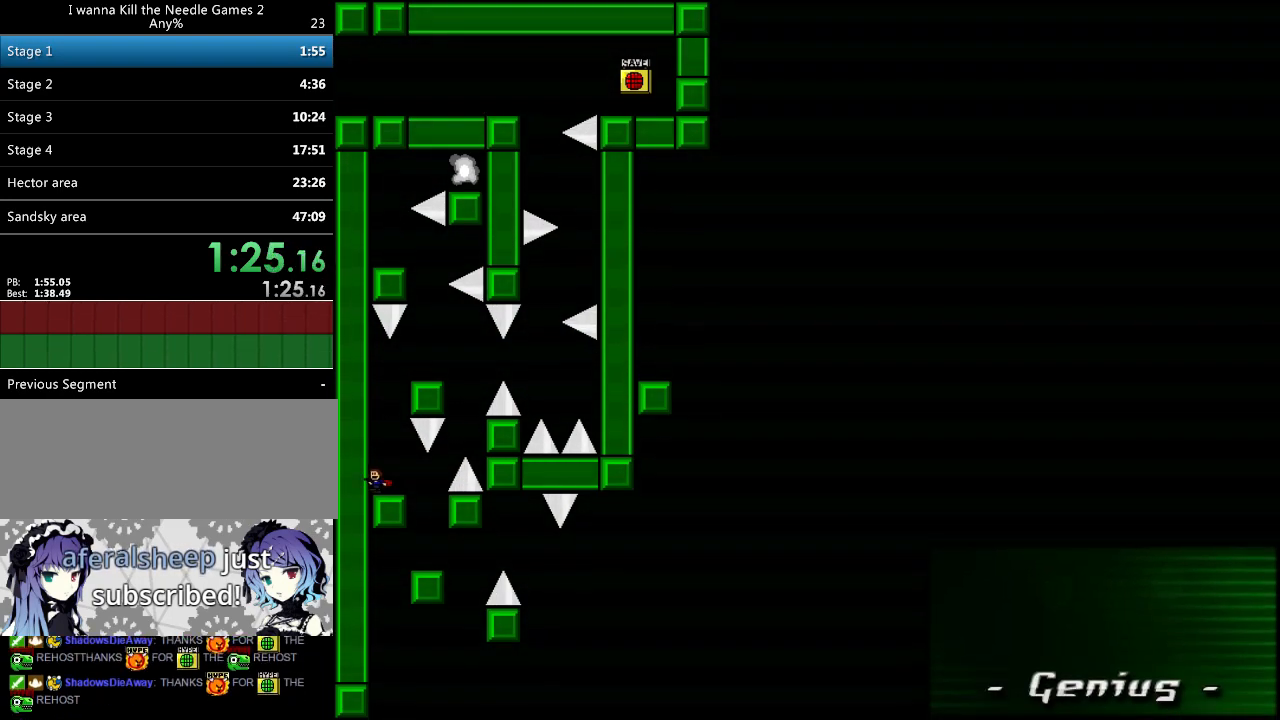
{"keys": ["right"], "events": [[20, "left", "up"], [60, "shift_l", "down"], [200, "shift_l", "up"], [240, "right", "down"], [260, "shift_l", "down"], [460, "shift_l", "up"]]}
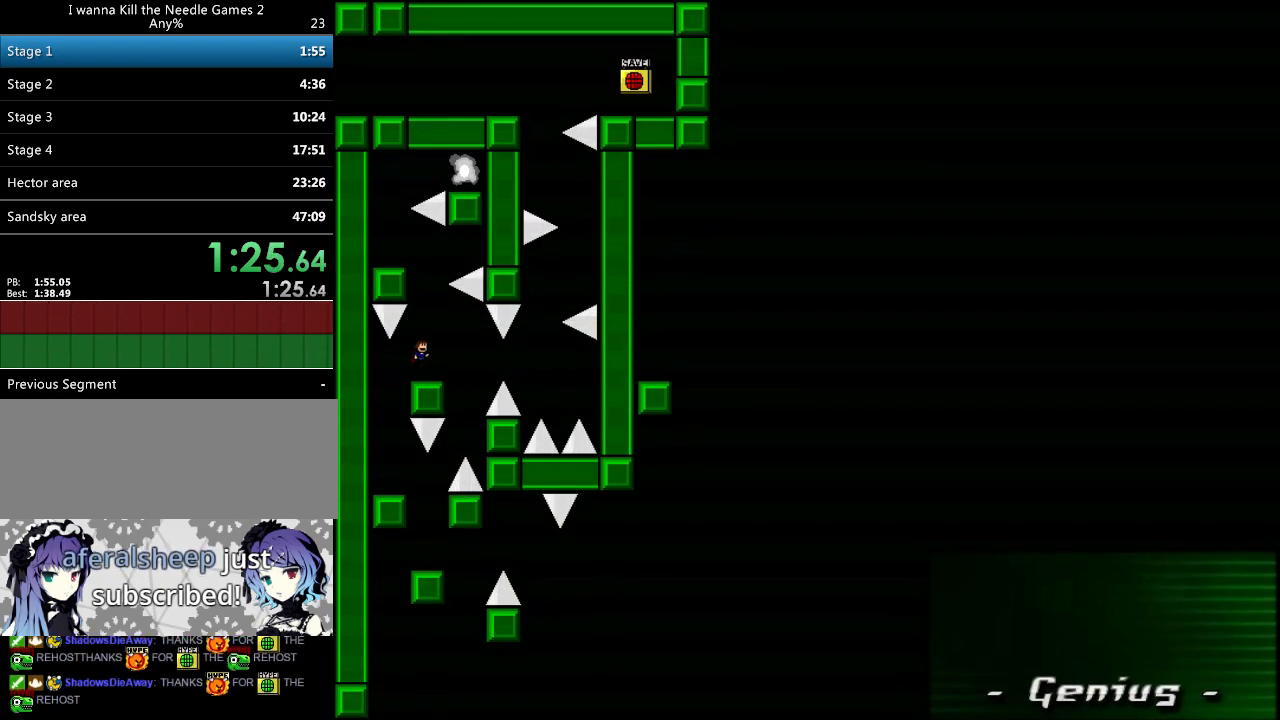
{"keys": ["left", "shift_l"], "events": [[60, "right", "up"], [220, "shift_l", "down"], [380, "shift_l", "up"], [420, "shift_l", "down"], [440, "left", "down"]]}
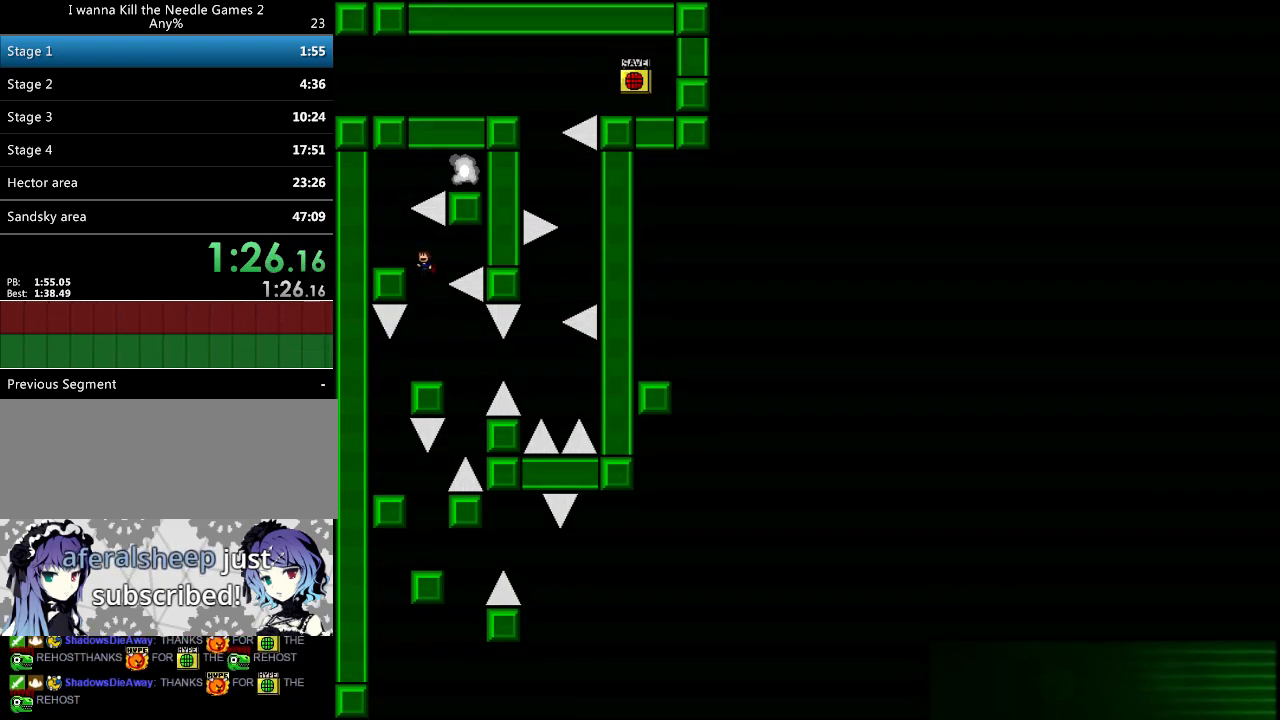
{"keys": ["right", "shift_l"], "events": [[100, "shift_l", "up"], [360, "left", "up"], [400, "shift_l", "down"], [500, "right", "down"]]}
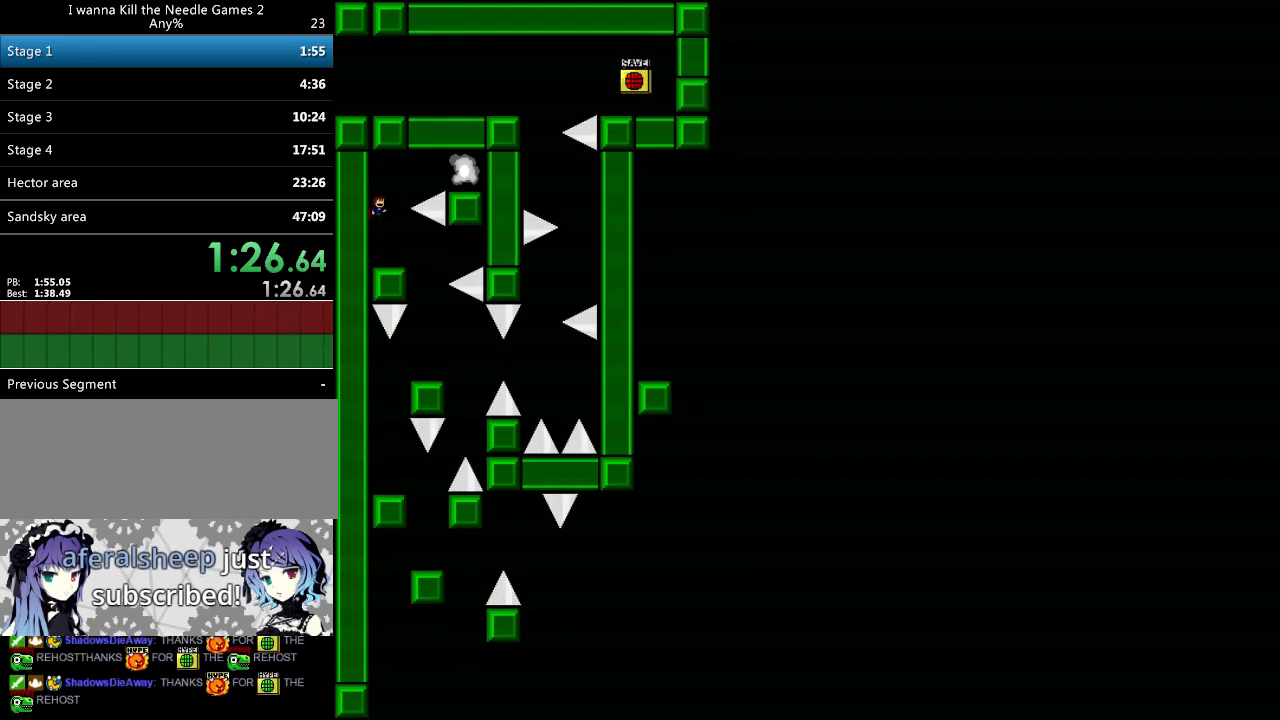
{"keys": [], "events": [[180, "shift_l", "up"], [240, "shift_l", "down"], [460, "right", "up"], [480, "shift_l", "up"]]}
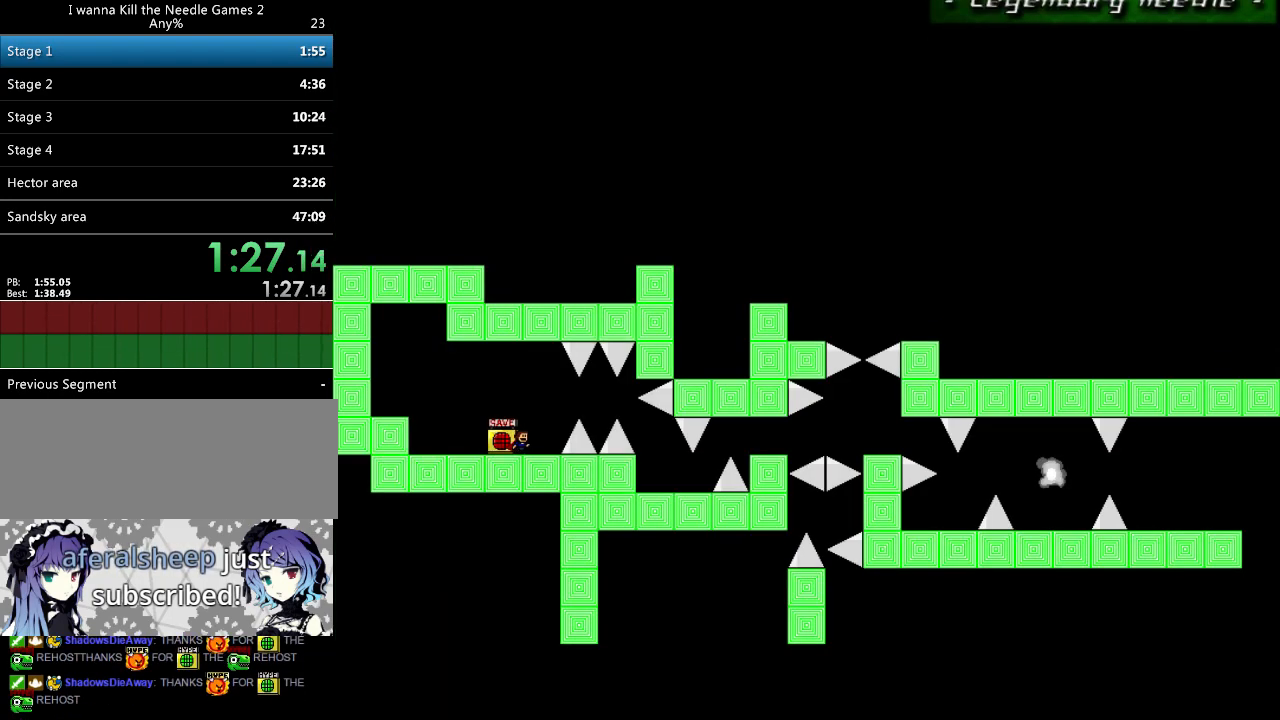
{"keys": [], "events": [[300, "left", "down"], [380, "left", "up"]]}
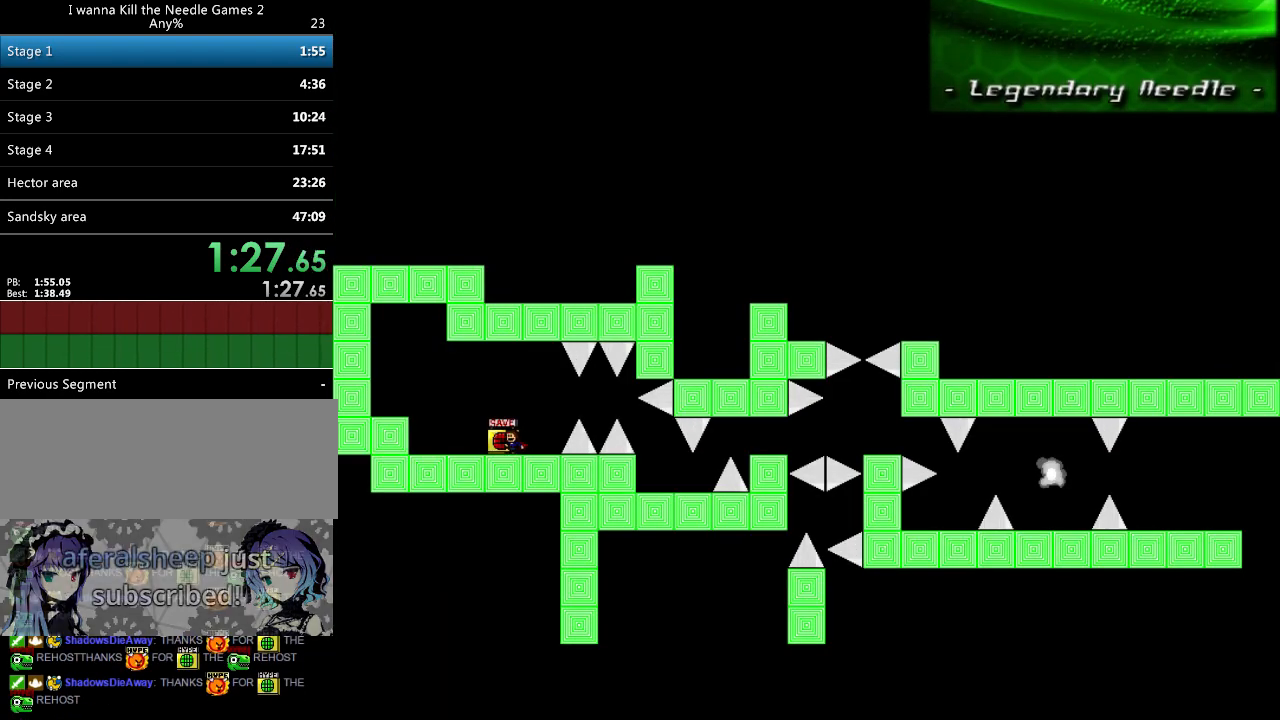
{"keys": ["right"], "events": [[100, "right", "down"], [220, "shift_l", "down"], [300, "shift_l", "up"]]}
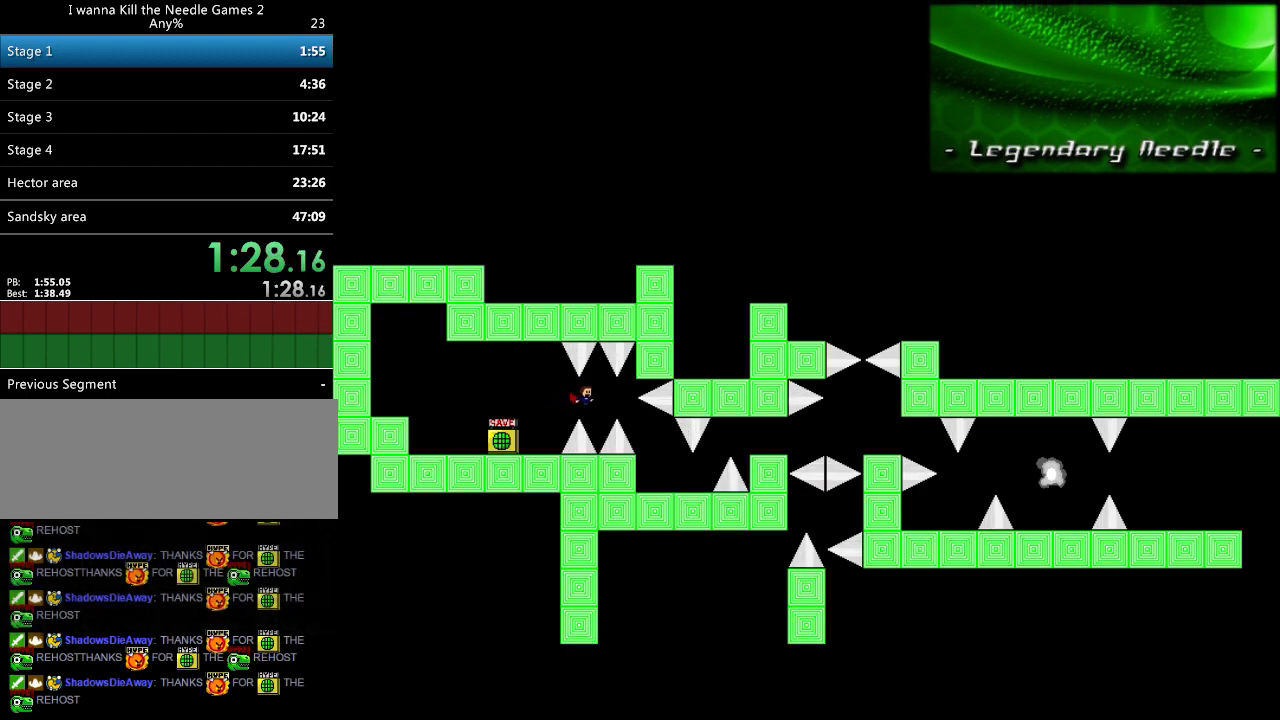
{"keys": ["right"], "events": [[100, "right", "up"], [120, "shift_l", "down"], [140, "shift_l", "up"], [300, "right", "down"]]}
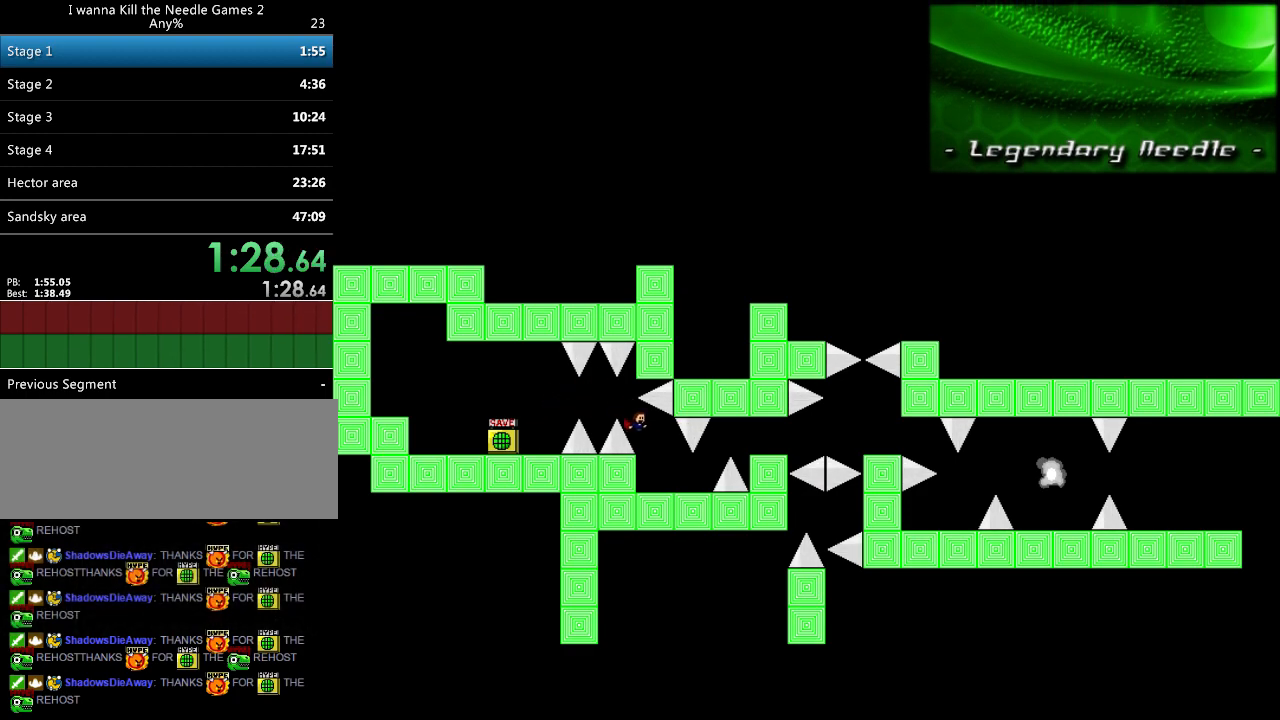
{"keys": [], "events": [[260, "right", "up"], [380, "right", "down"], [460, "right", "up"]]}
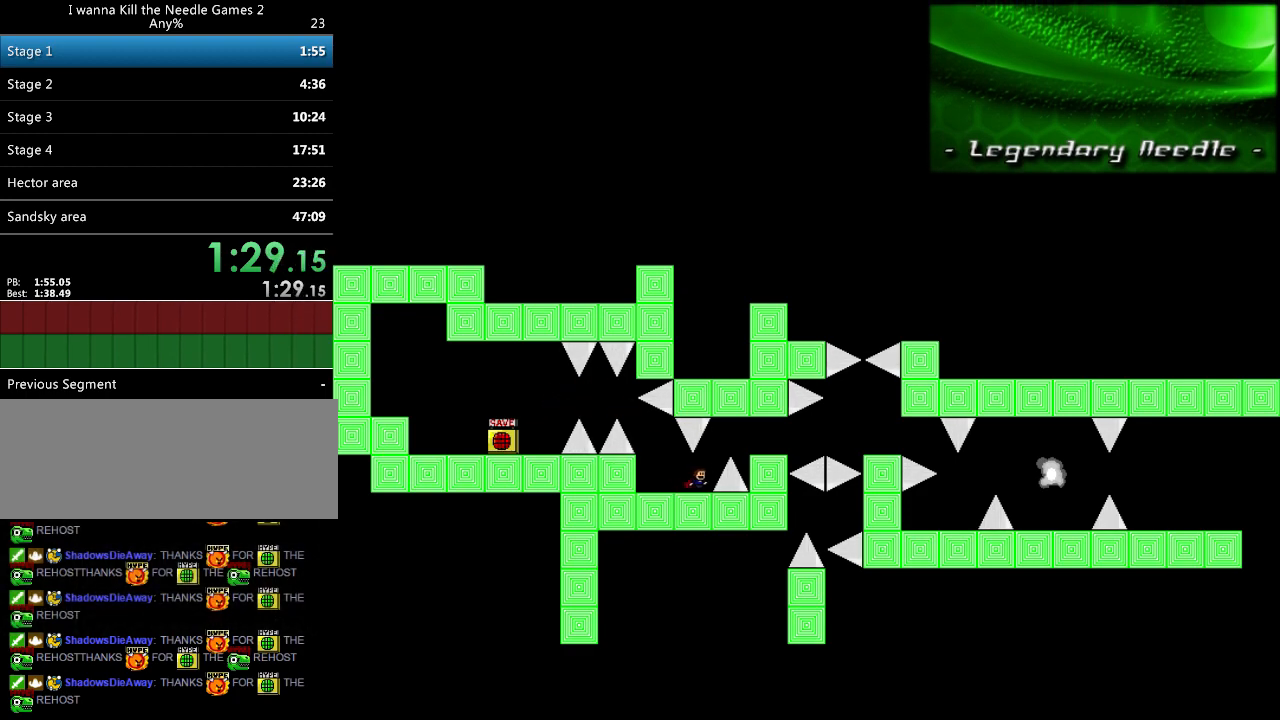
{"keys": ["right", "shift_l"], "events": [[80, "right", "down"], [80, "shift_l", "down"]]}
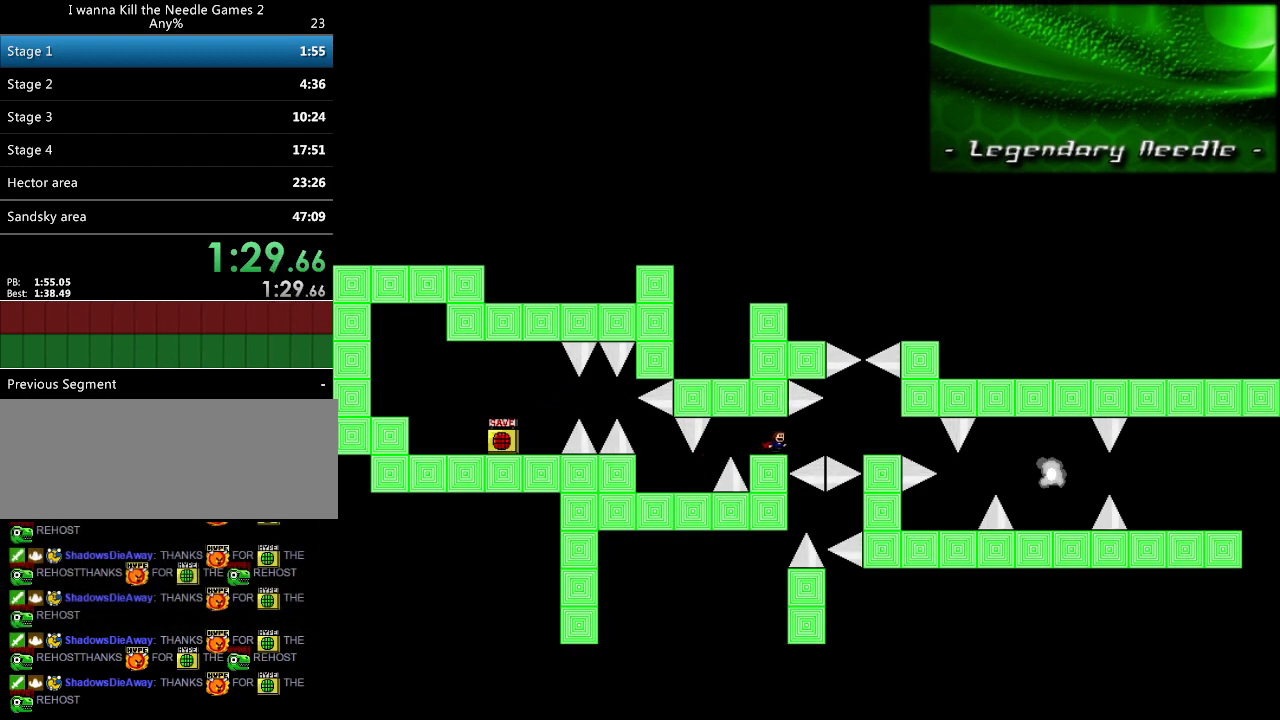
{"keys": ["right"], "events": [[40, "right", "up"], [200, "right", "down"], [200, "shift_l", "up"], [200, "shift_r", "down"], [460, "shift_r", "up"]]}
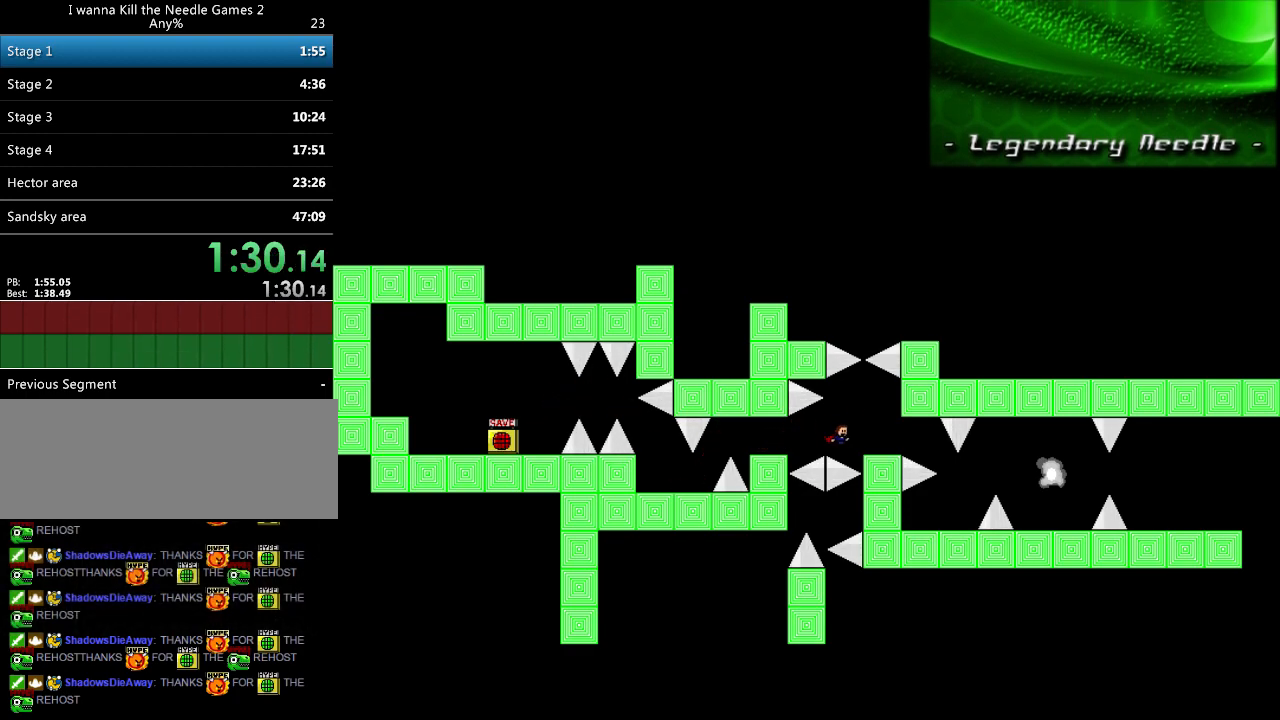
{"keys": [], "events": [[20, "shift_l", "down"], [40, "shift_l", "up"], [200, "right", "up"], [360, "right", "down"], [480, "right", "up"]]}